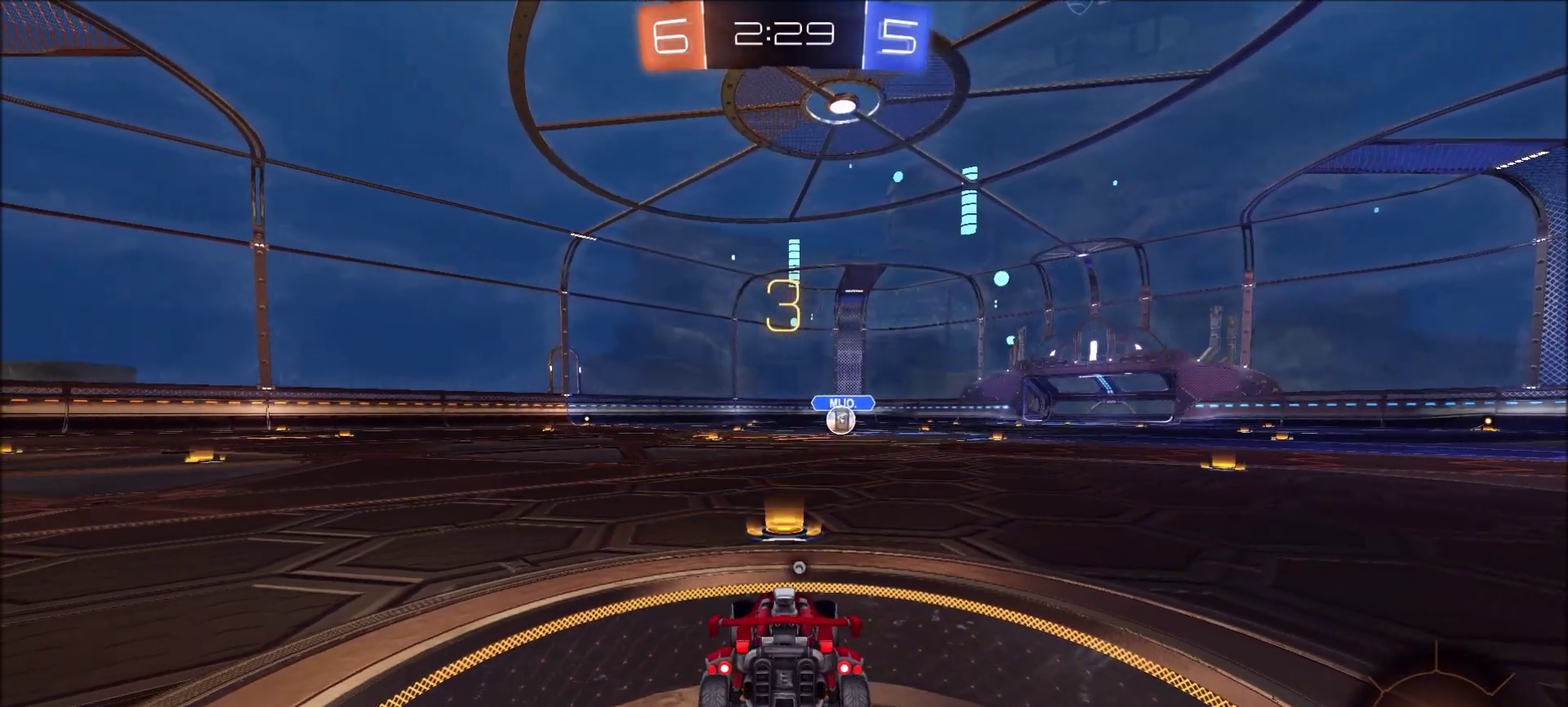
Gameplay with a controller (PlayStation layout); each line is a JSON object with the inputs held at the frame after it. "events" lists button and stick changes between this image and that frame as [ms after this image, input, new state], when the widget could be followed in between. This document gives stick clicks only as held states, not as events. Not read: L1 R1.
{"buttons": [], "left_stick": "center", "right_stick": "center", "events": []}
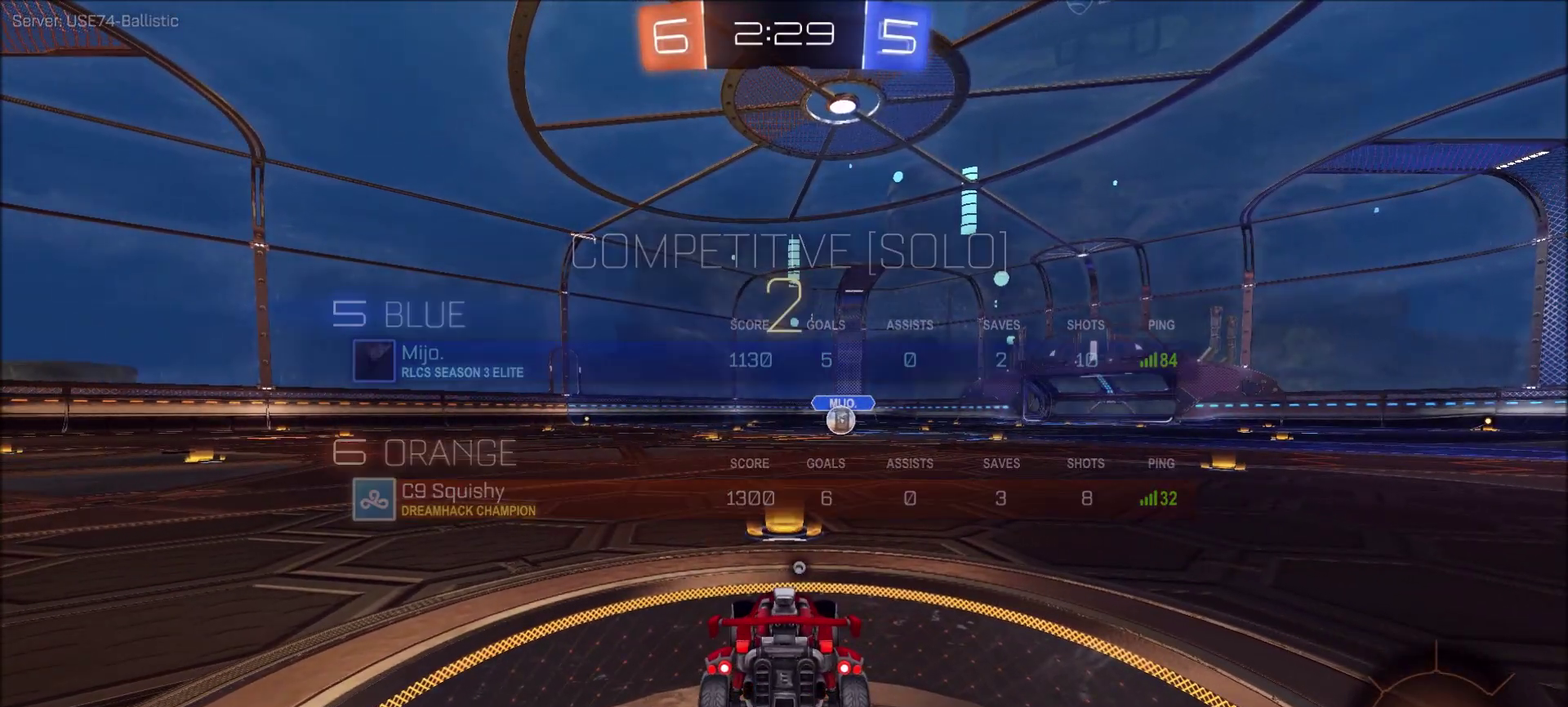
{"buttons": [], "left_stick": "center", "right_stick": "center", "events": []}
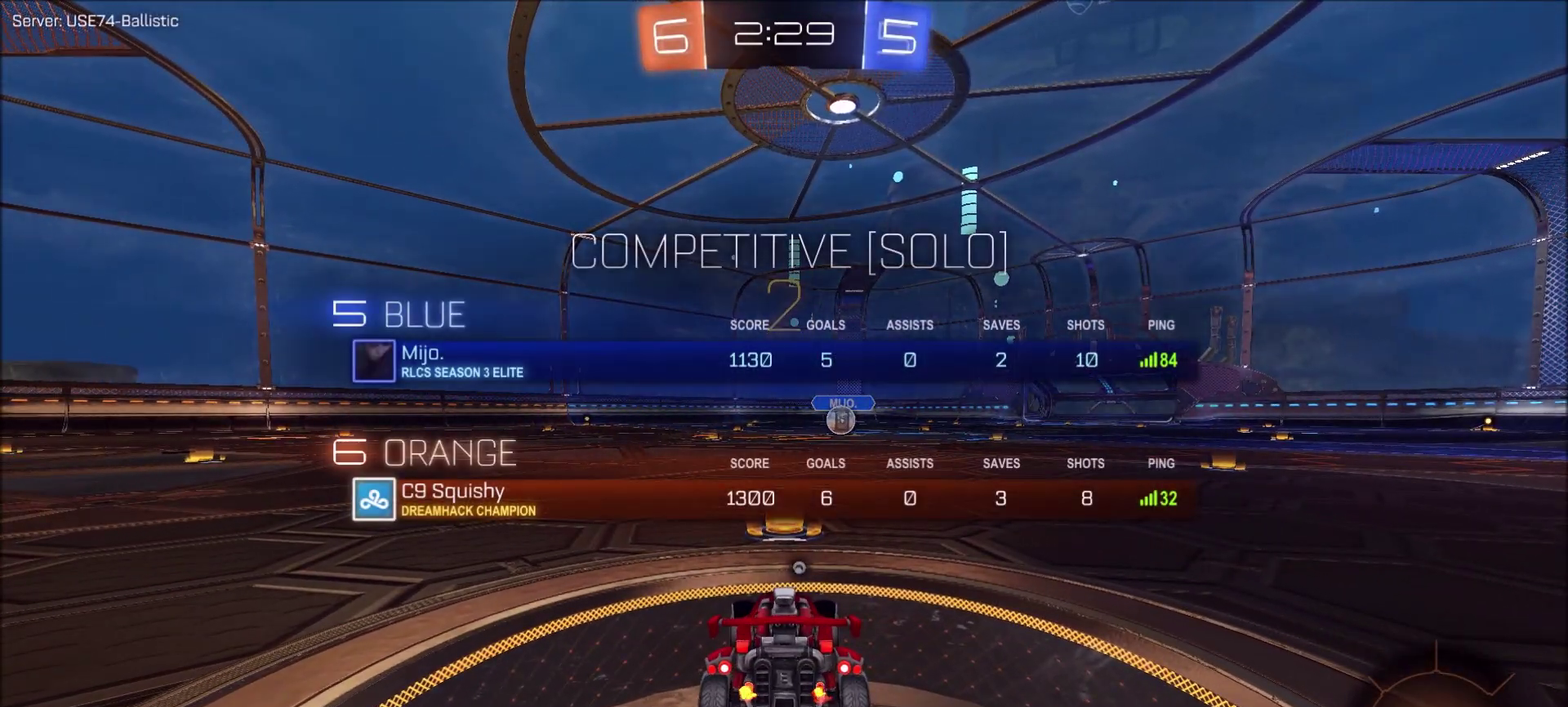
{"buttons": ["R2"], "left_stick": "center", "right_stick": "center", "events": [[467, "R2", "down"]]}
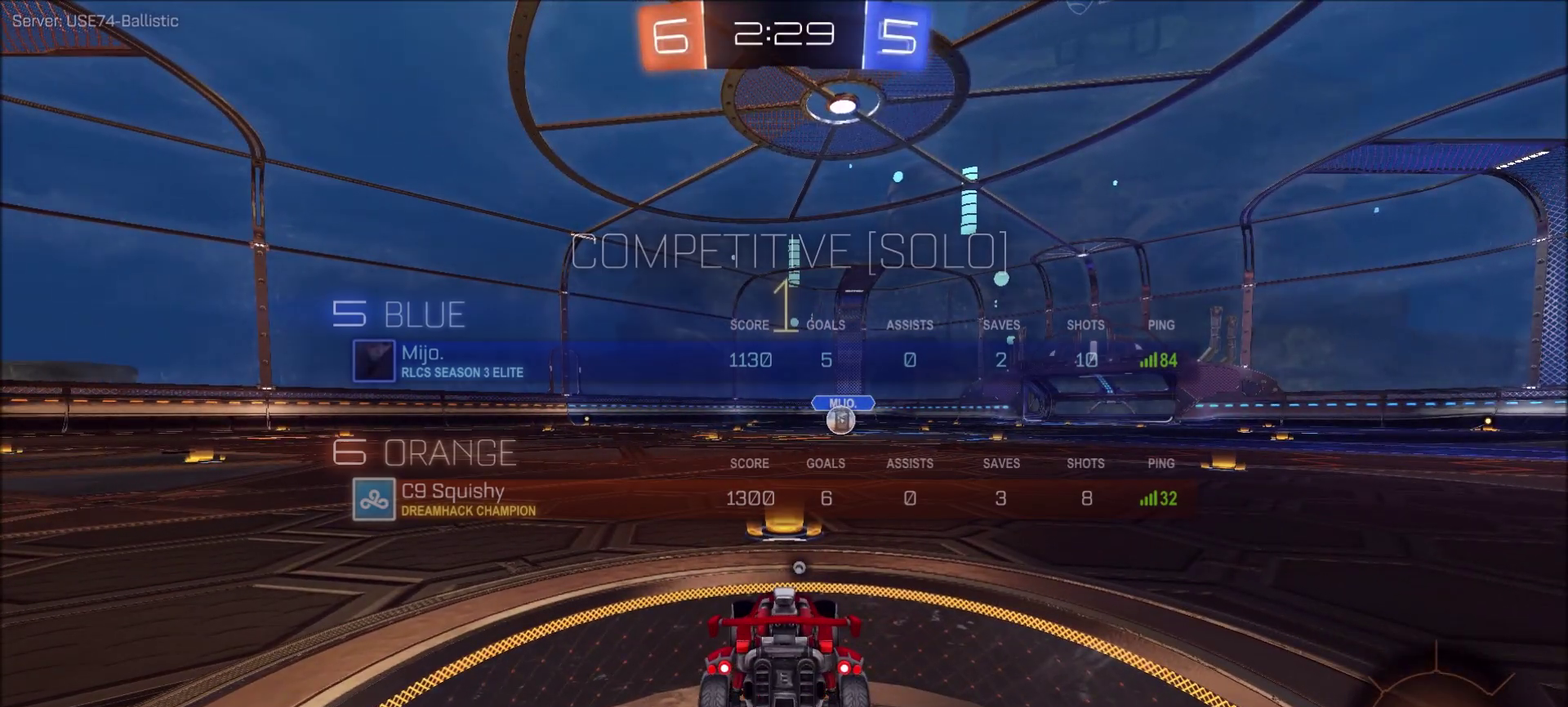
{"buttons": ["CIRCLE", "R2"], "left_stick": "center", "right_stick": "center", "events": [[17, "CIRCLE", "down"]]}
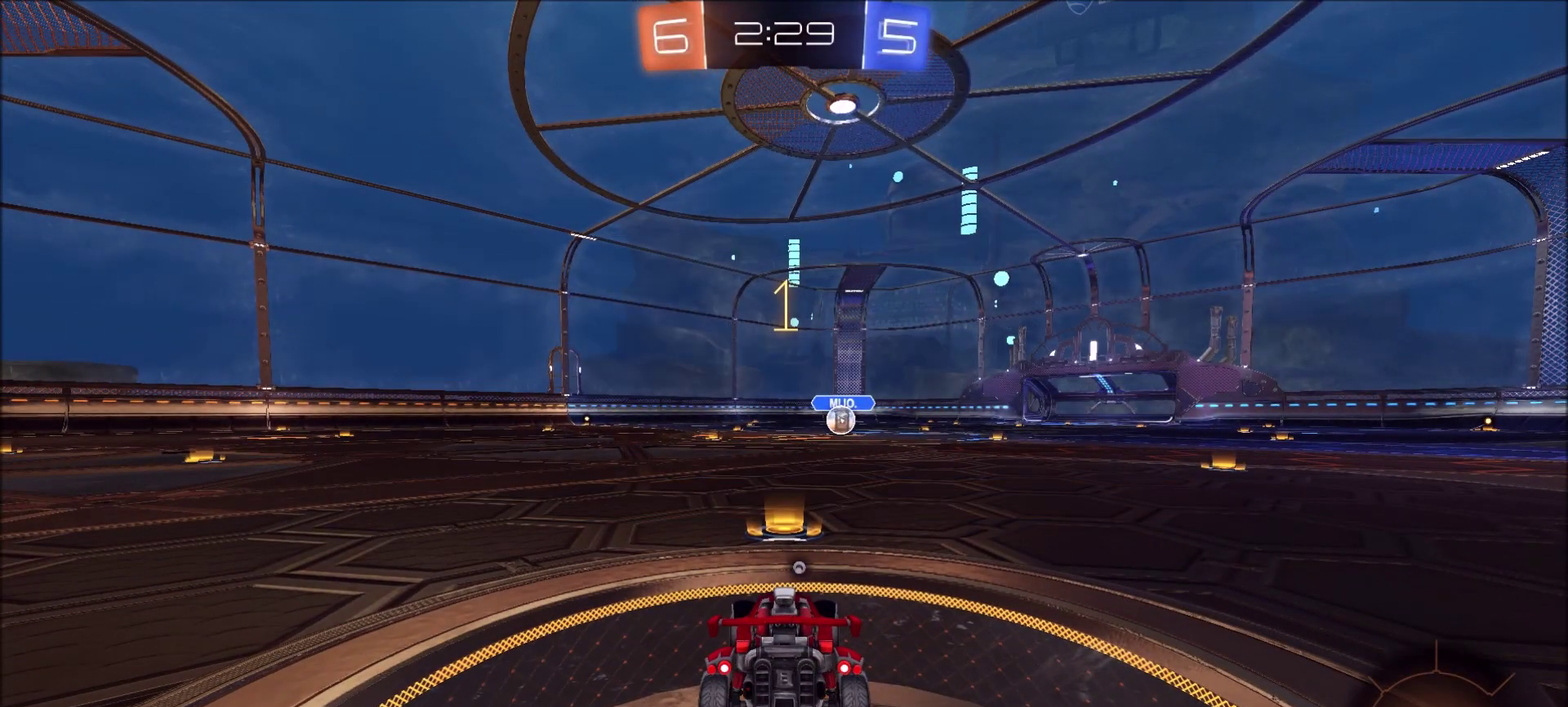
{"buttons": ["CIRCLE", "R2"], "left_stick": "center", "right_stick": "center", "events": []}
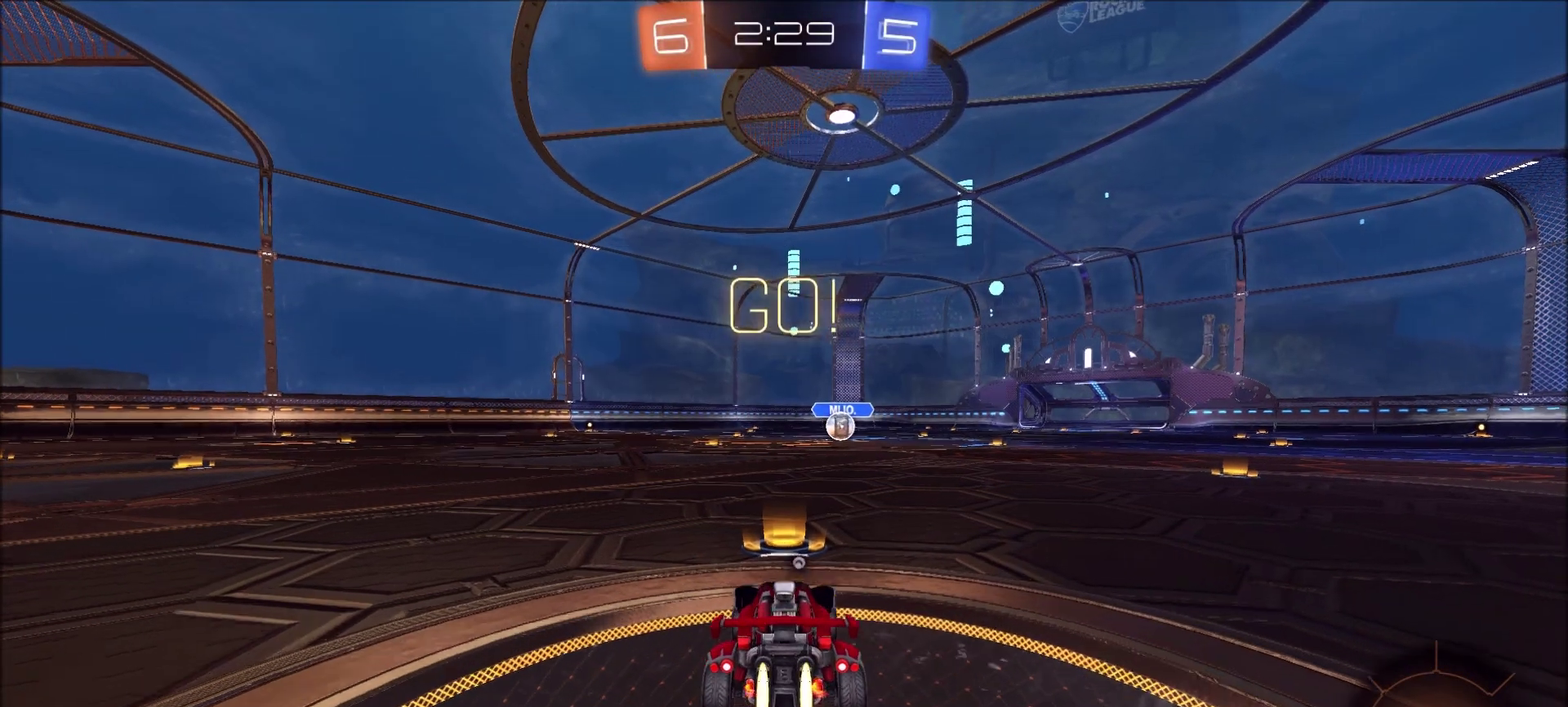
{"buttons": ["CROSS", "CIRCLE", "R2"], "left_stick": "up", "right_stick": "center", "events": [[300, "left_stick", "up-right"], [383, "left_stick", "up"], [467, "CROSS", "down"]]}
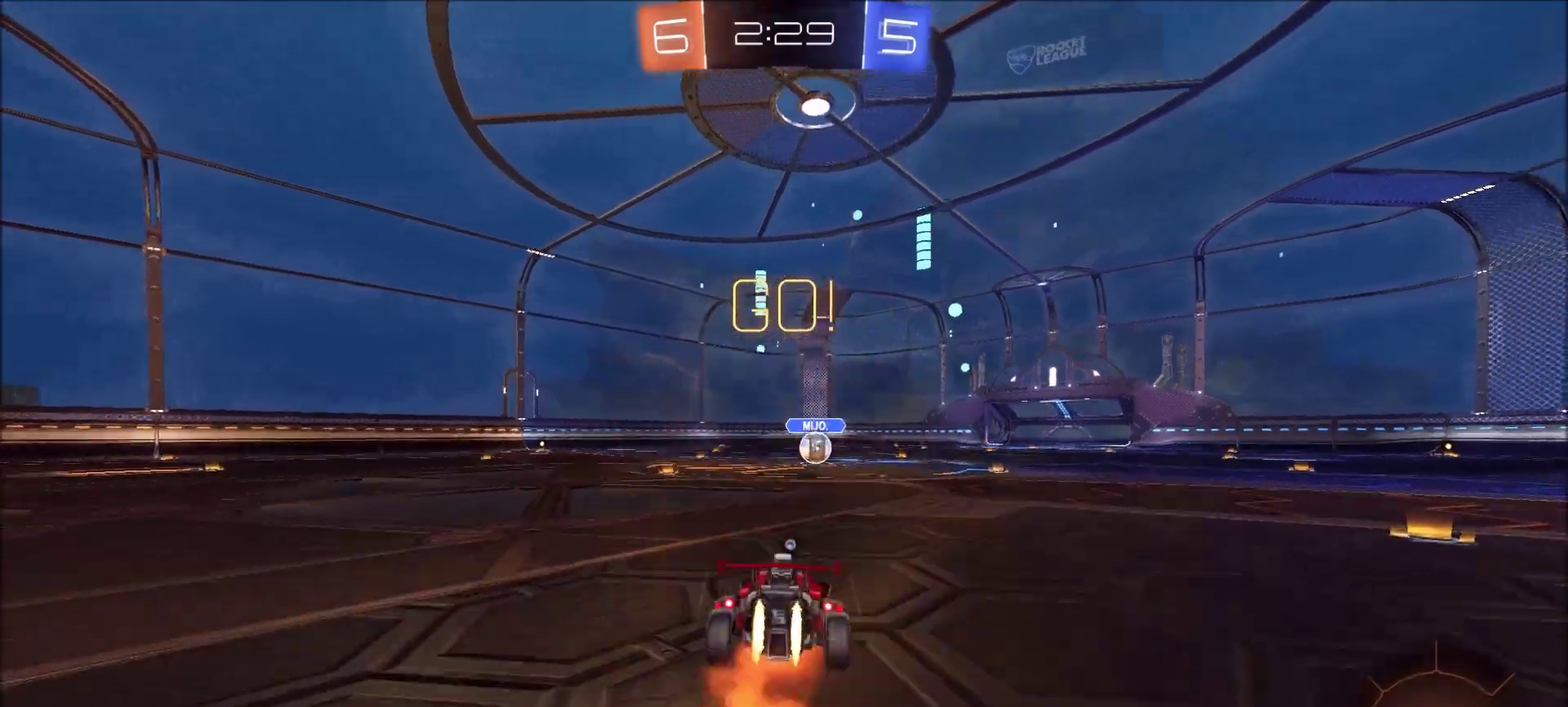
{"buttons": ["R2"], "left_stick": "center", "right_stick": "center", "events": [[83, "CIRCLE", "up"], [83, "CROSS", "up"], [83, "left_stick", "center"]]}
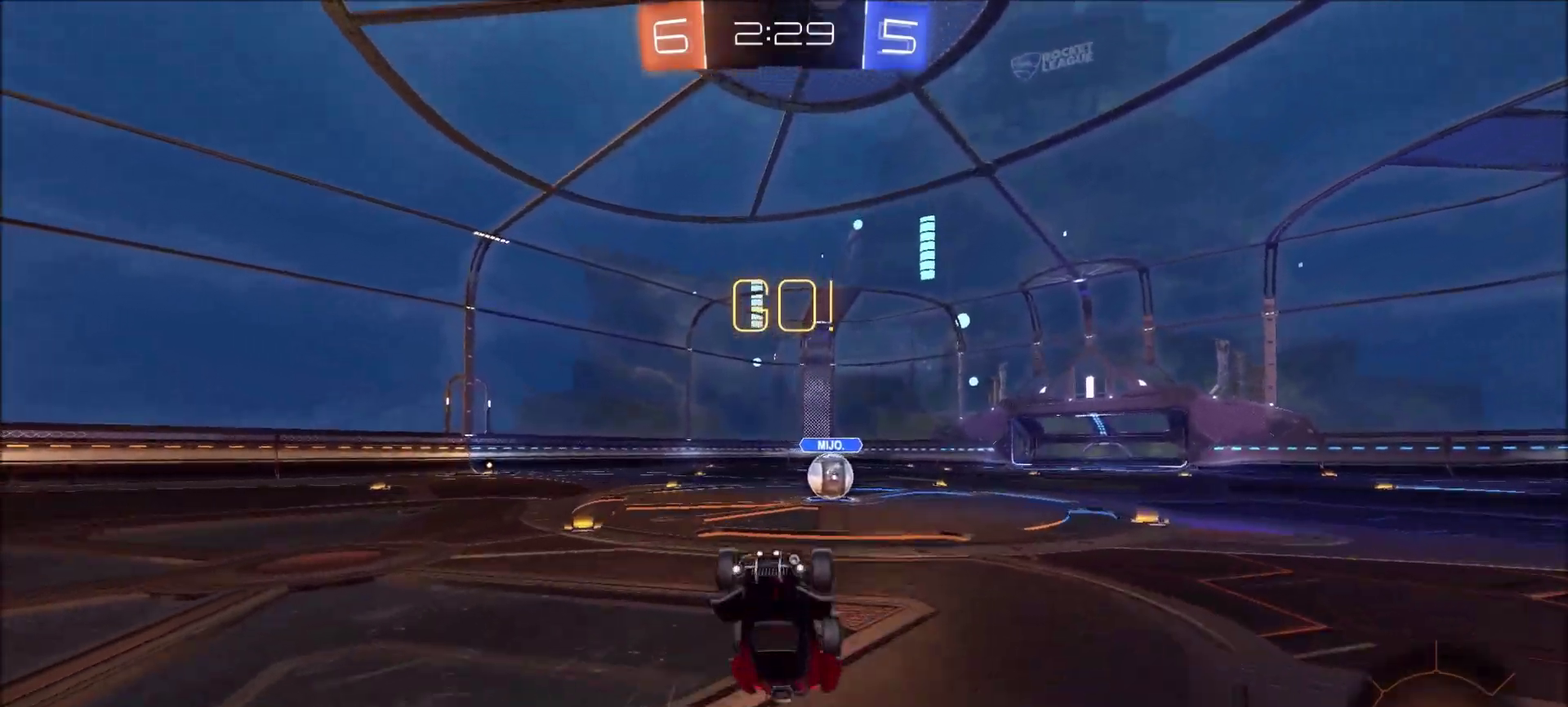
{"buttons": ["CIRCLE", "R2"], "left_stick": "right", "right_stick": "center", "events": [[67, "left_stick", "up-right"], [167, "left_stick", "center"], [333, "left_stick", "right"], [417, "CIRCLE", "down"]]}
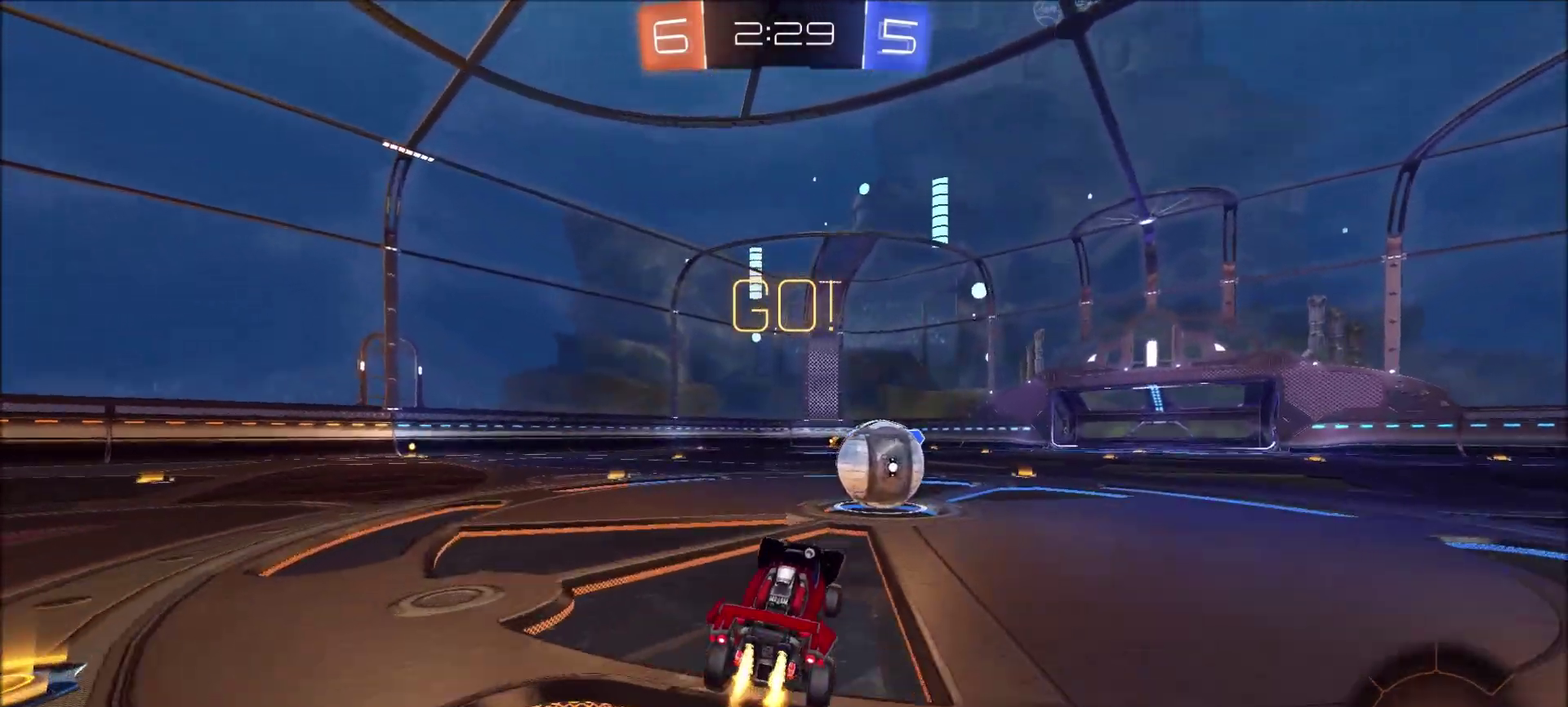
{"buttons": ["CROSS", "CIRCLE", "R2"], "left_stick": "right", "right_stick": "center", "events": [[133, "CROSS", "down"], [233, "CROSS", "up"], [283, "CROSS", "down"], [350, "TRIANGLE", "down"], [483, "TRIANGLE", "up"]]}
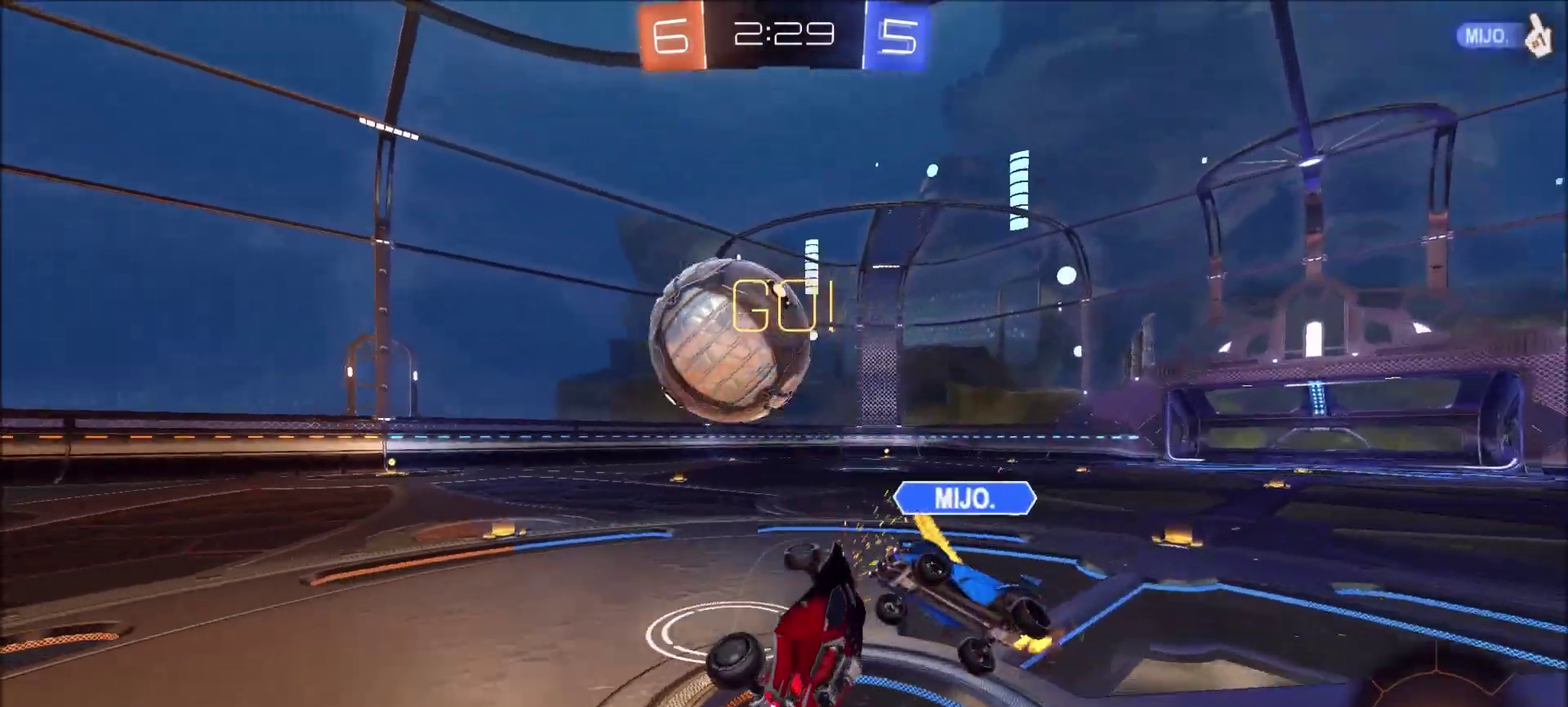
{"buttons": ["R2"], "left_stick": "down-left", "right_stick": "center", "events": [[33, "CROSS", "up"], [83, "CIRCLE", "up"], [433, "left_stick", "down-right"], [500, "left_stick", "down-left"]]}
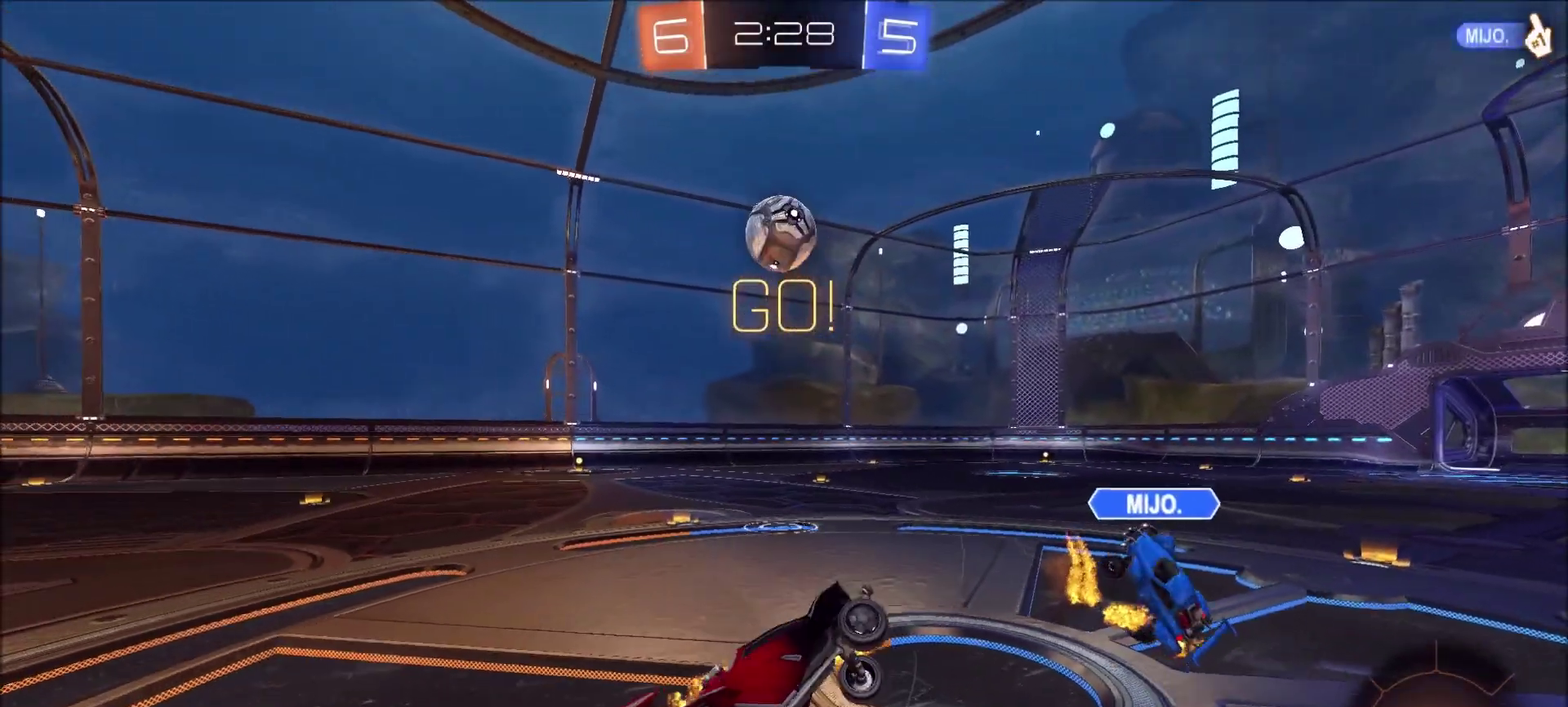
{"buttons": ["R2"], "left_stick": "left", "right_stick": "center", "events": [[167, "left_stick", "left"]]}
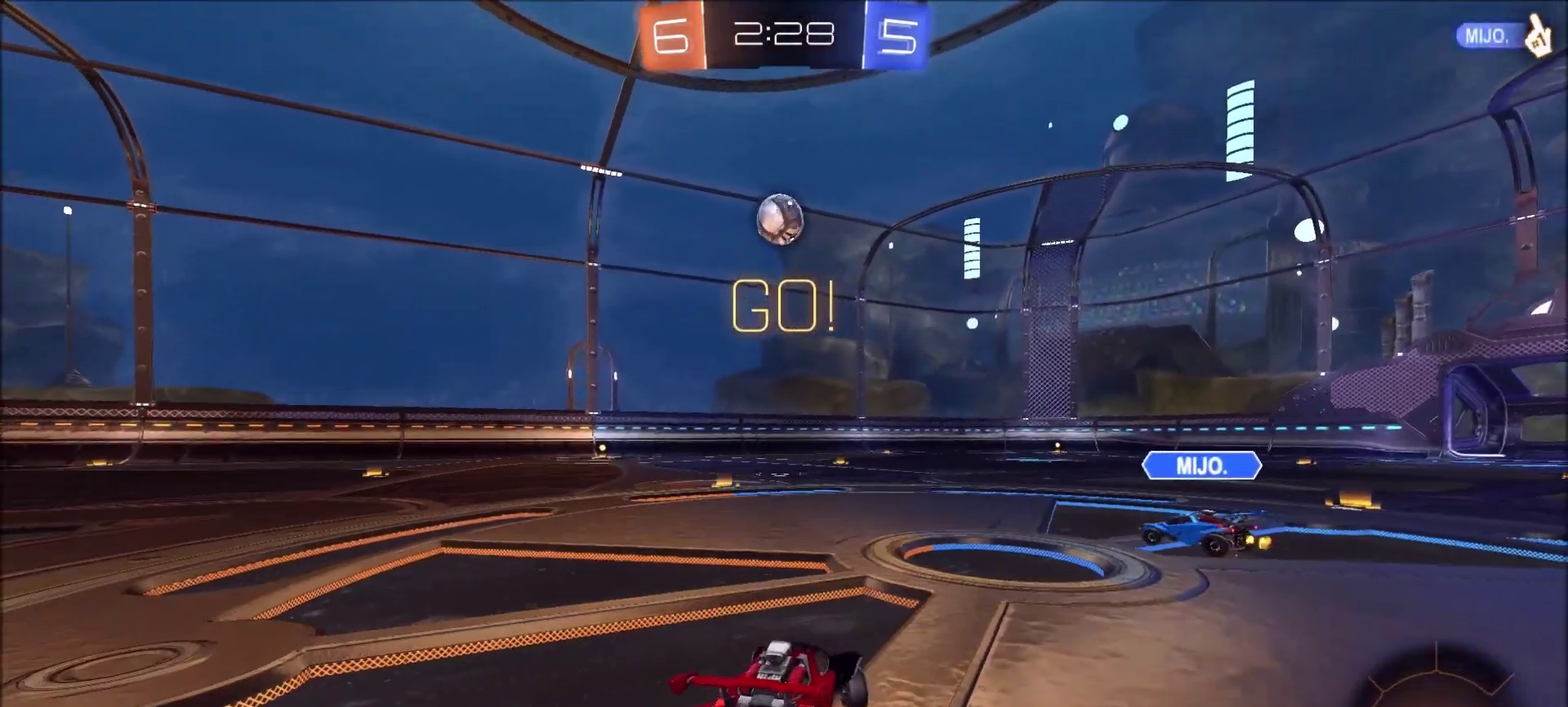
{"buttons": ["CIRCLE", "R2"], "left_stick": "center", "right_stick": "center", "events": [[333, "left_stick", "center"], [417, "CIRCLE", "down"]]}
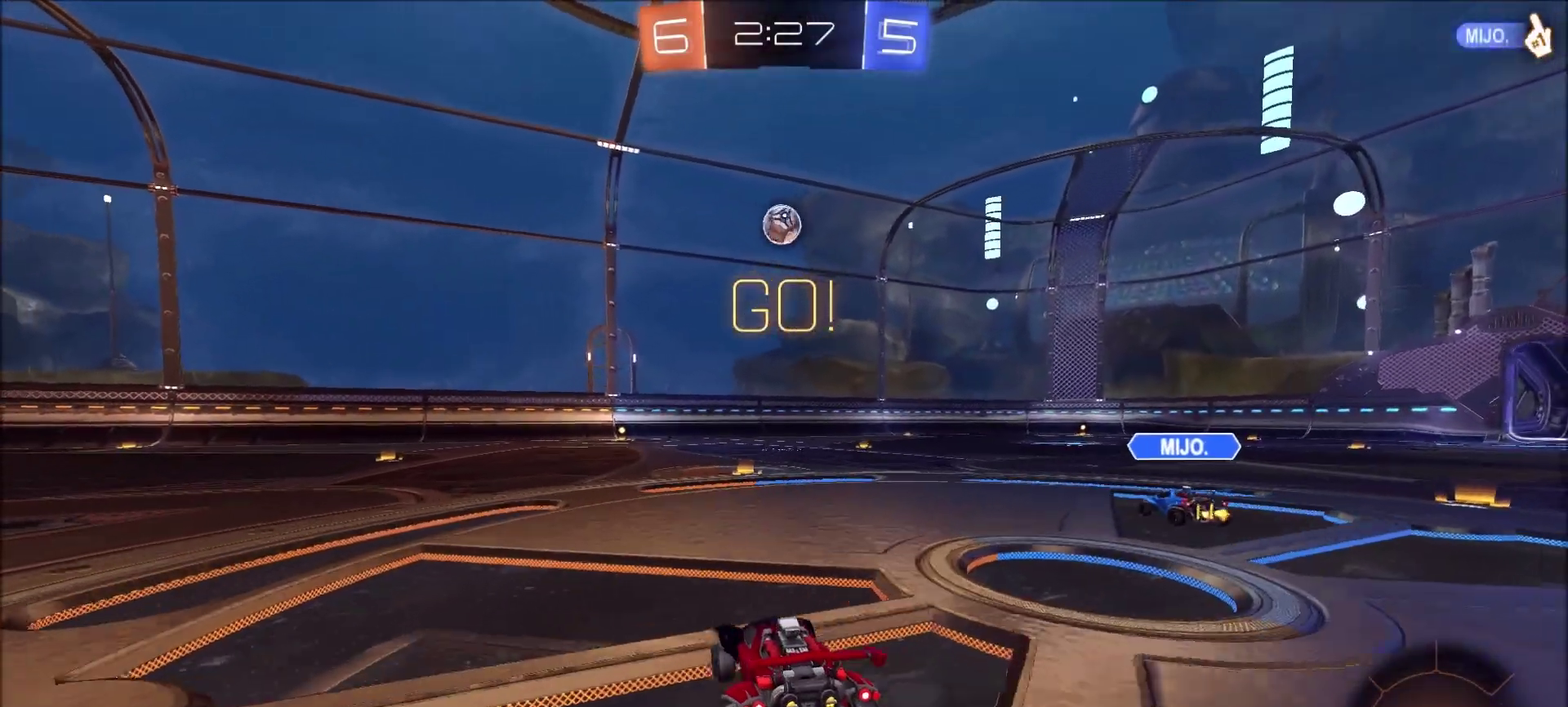
{"buttons": ["R2"], "left_stick": "right", "right_stick": "center"}
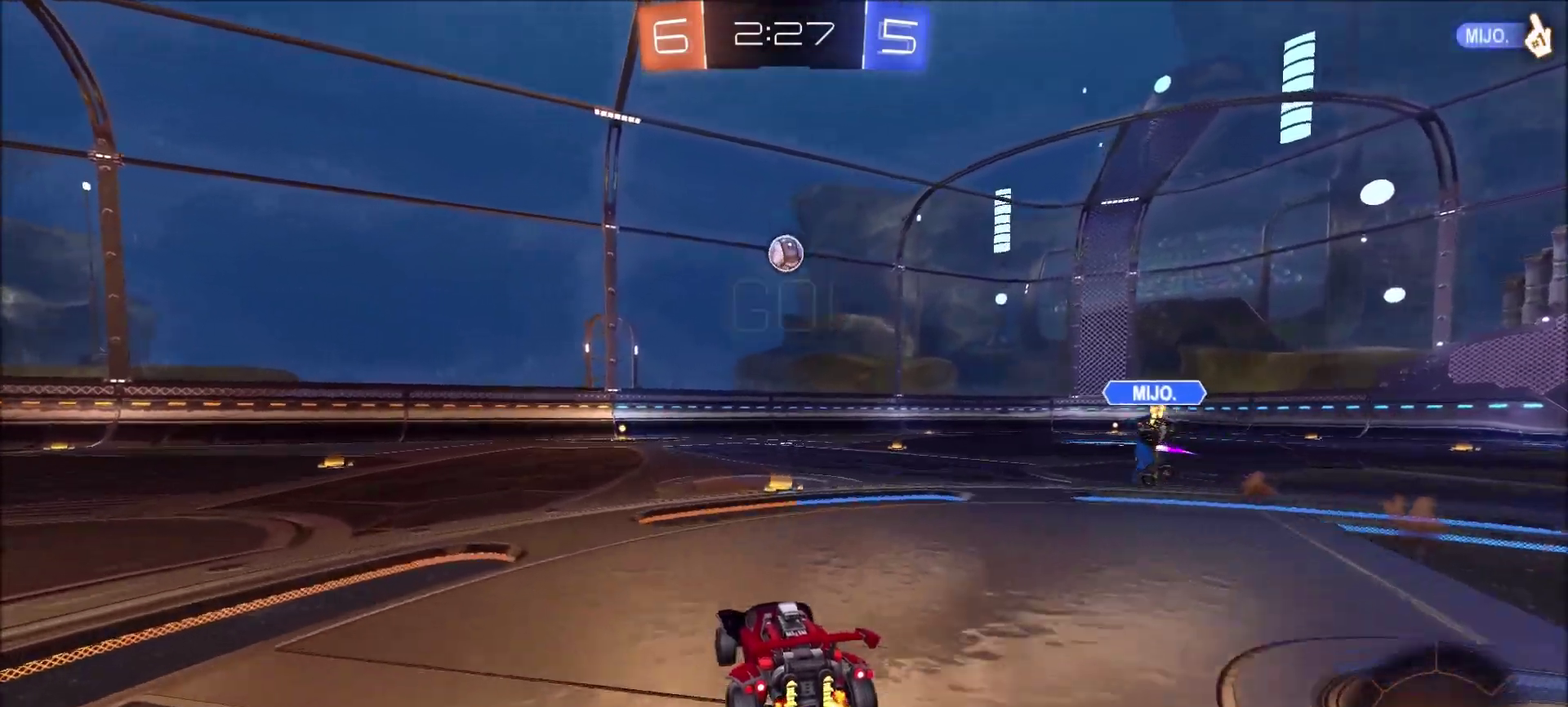
{"buttons": [], "left_stick": "center", "right_stick": "center"}
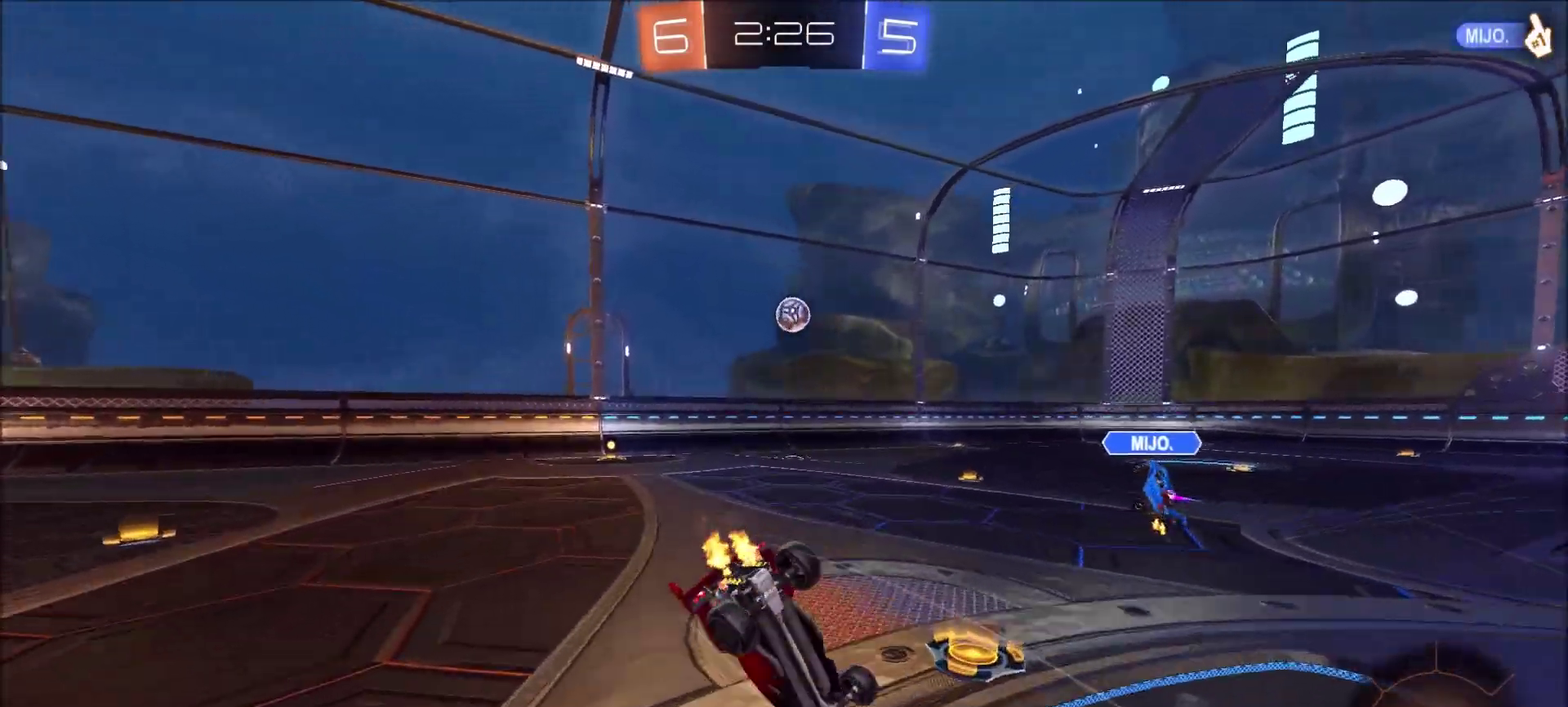
{"buttons": ["R2"], "left_stick": "center", "right_stick": "center", "events": [[233, "R2", "down"]]}
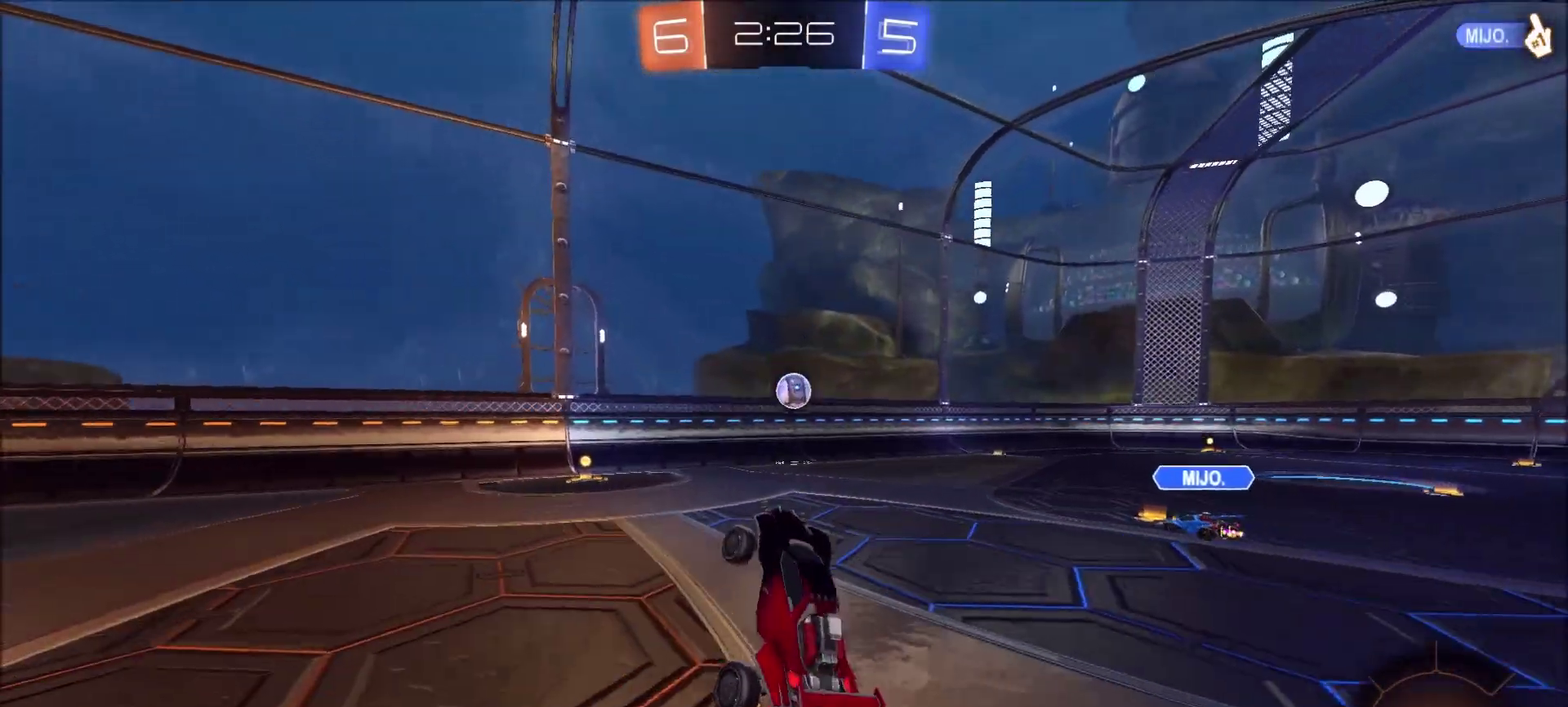
{"buttons": ["R2"], "left_stick": "center", "right_stick": "center", "events": [[433, "left_stick", "left"], [500, "left_stick", "center"]]}
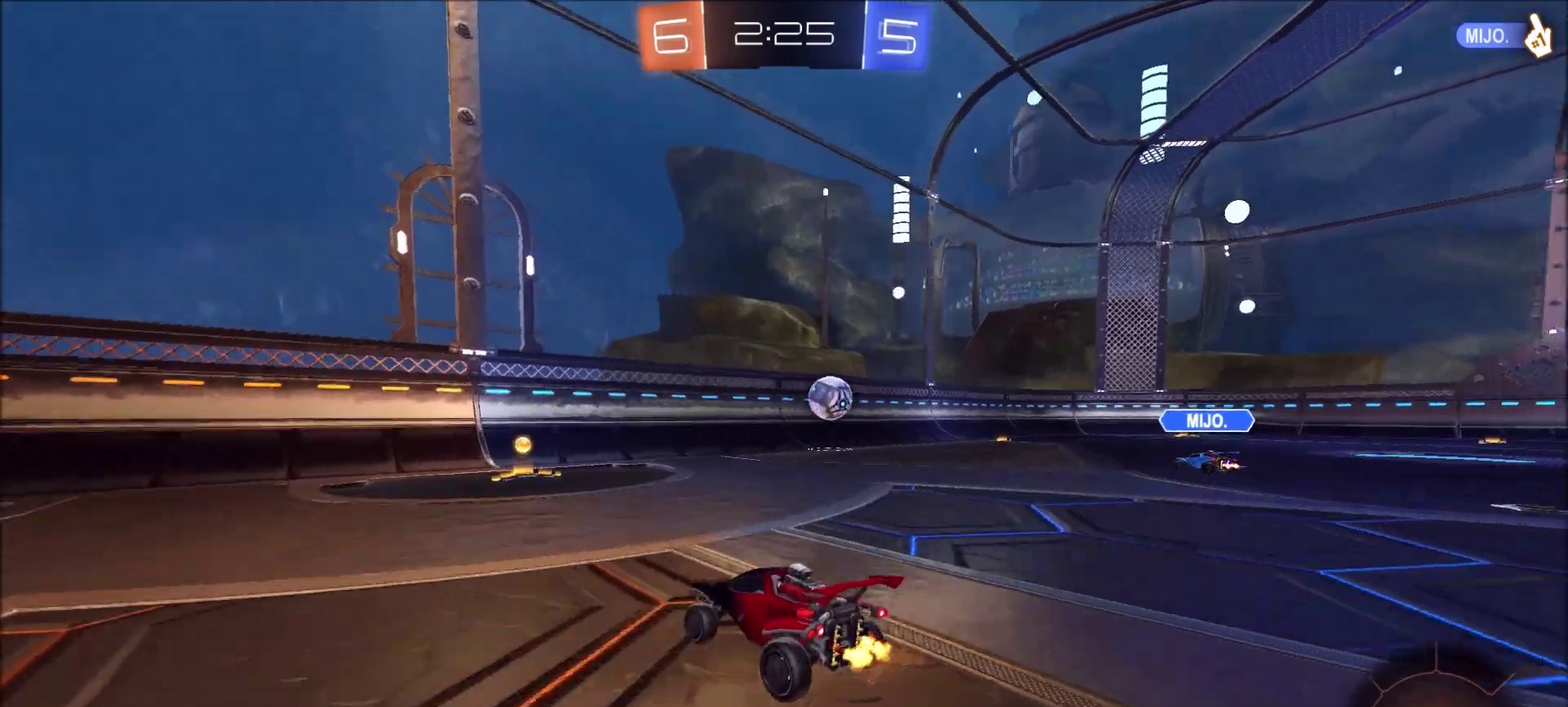
{"buttons": ["R2"], "left_stick": "right", "right_stick": "center", "events": [[133, "left_stick", "right"]]}
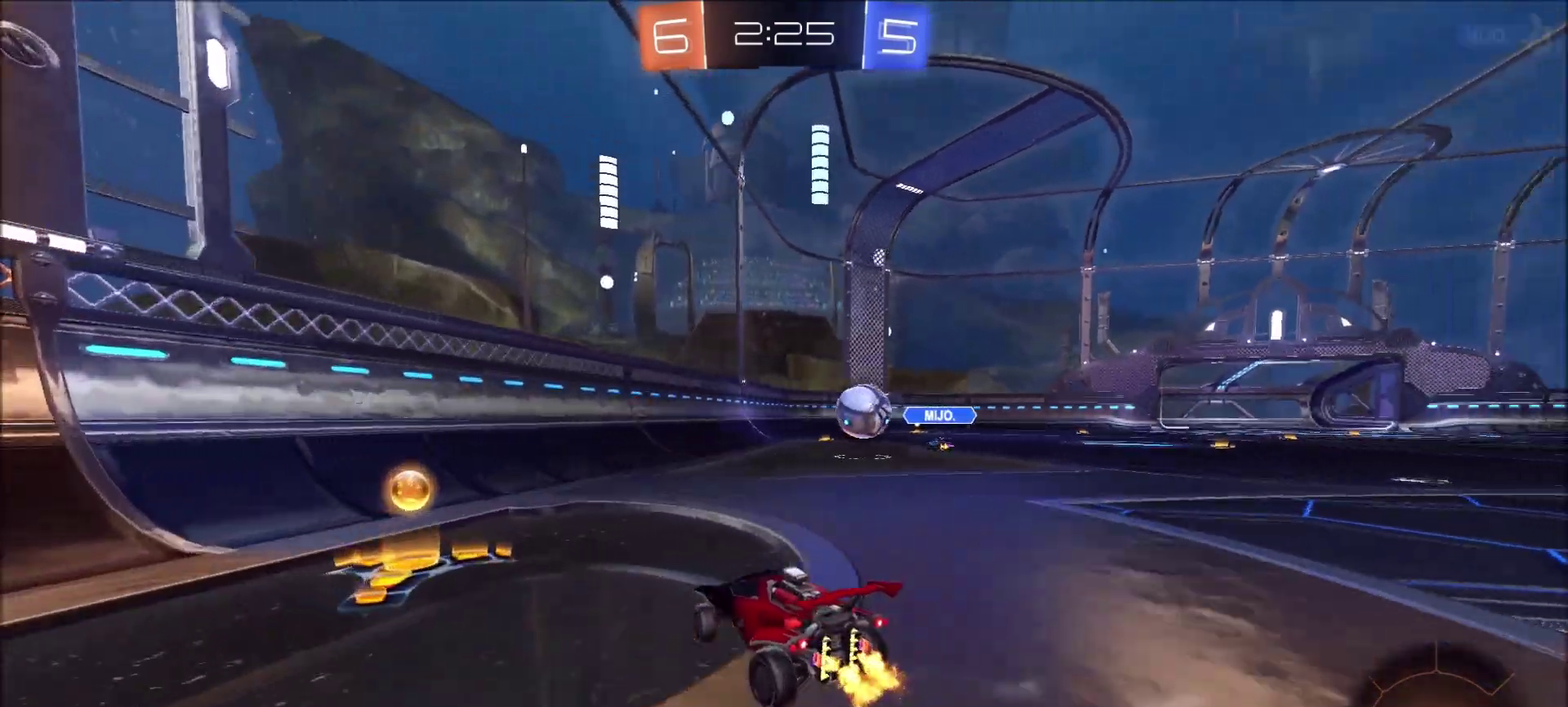
{"buttons": ["CIRCLE", "R2"], "left_stick": "up-right", "right_stick": "center", "events": [[50, "CIRCLE", "down"], [167, "left_stick", "center"], [233, "left_stick", "up-right"], [367, "left_stick", "center"], [467, "left_stick", "up-right"]]}
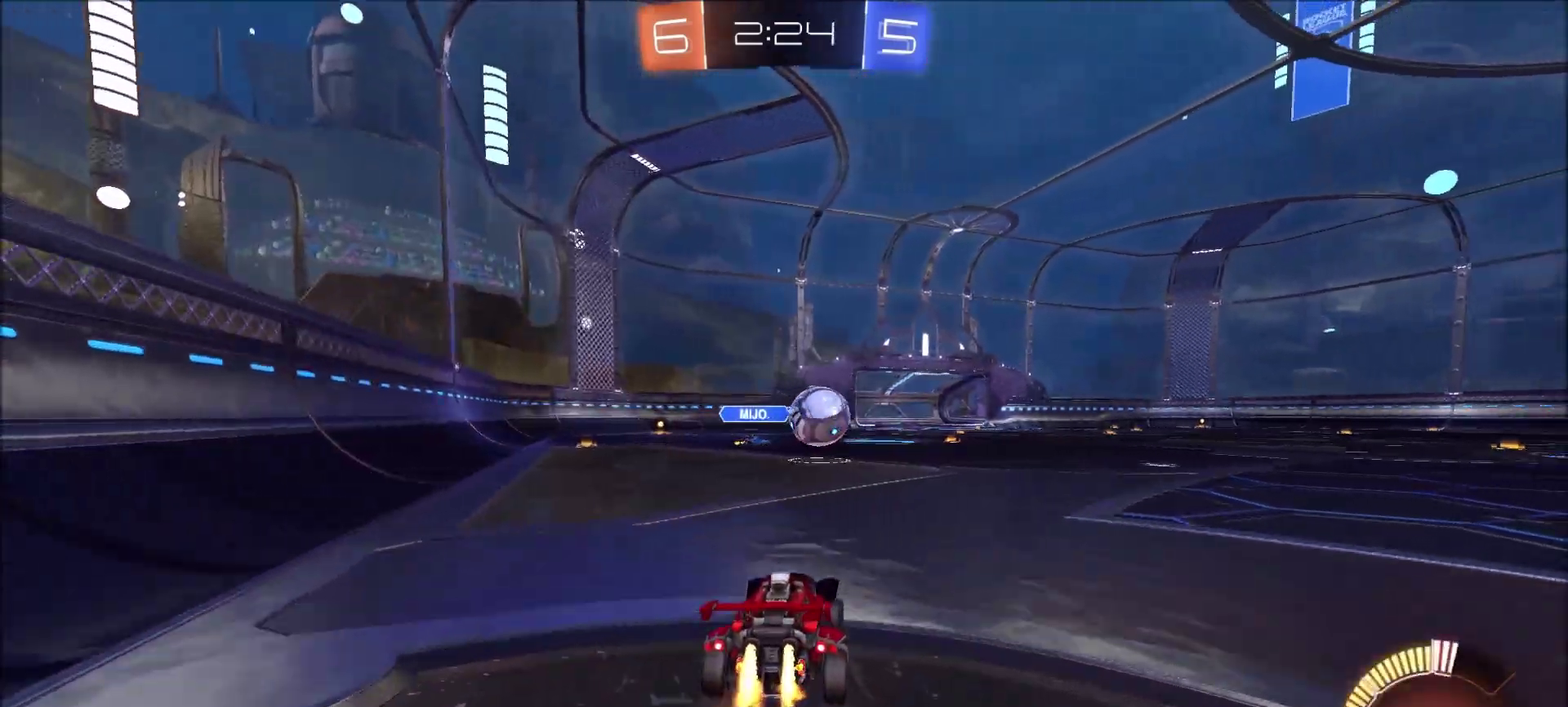
{"buttons": ["R2"], "left_stick": "up-right", "right_stick": "center", "events": [[267, "CIRCLE", "up"], [350, "CIRCLE", "down"], [467, "CIRCLE", "up"]]}
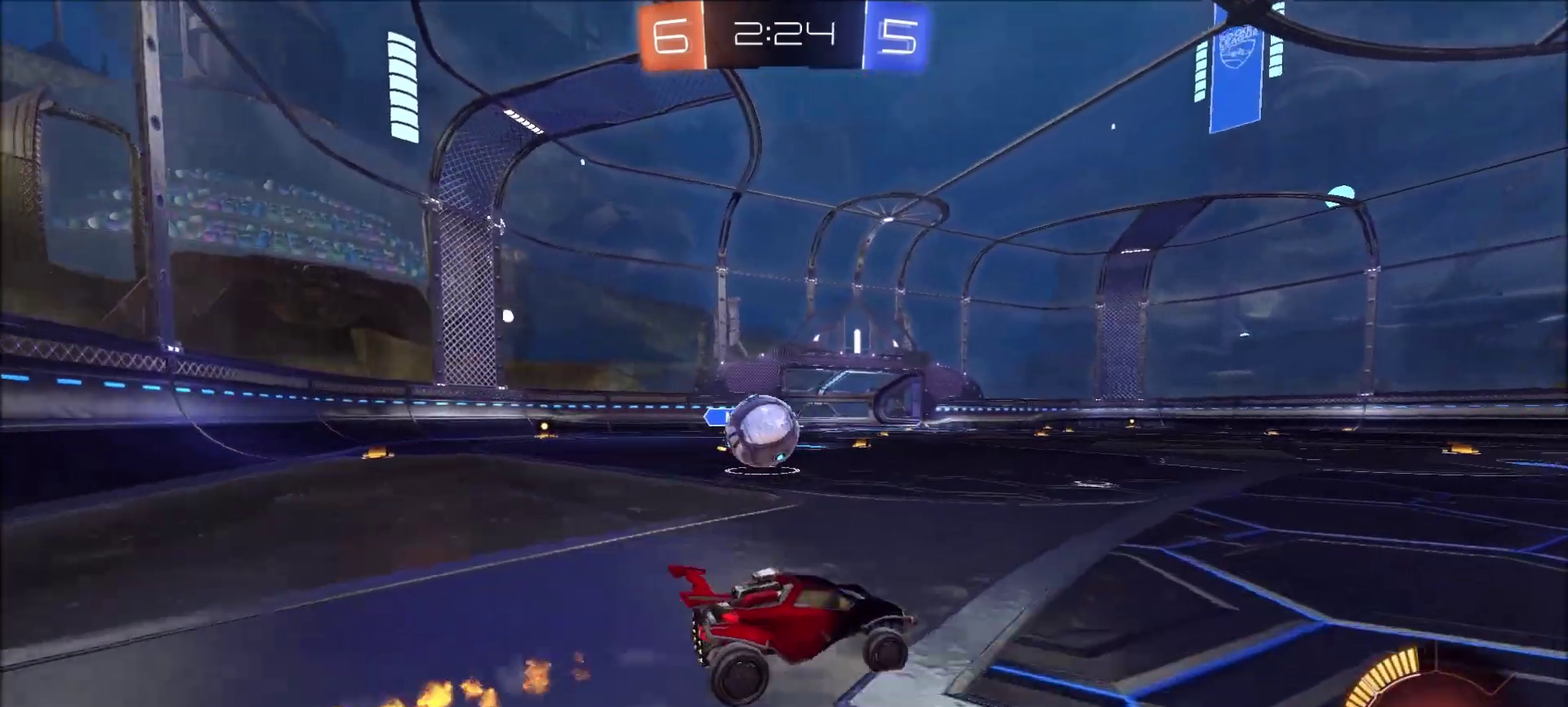
{"buttons": ["R2"], "left_stick": "up-right", "right_stick": "center", "events": [[233, "R2", "up"], [400, "R2", "down"]]}
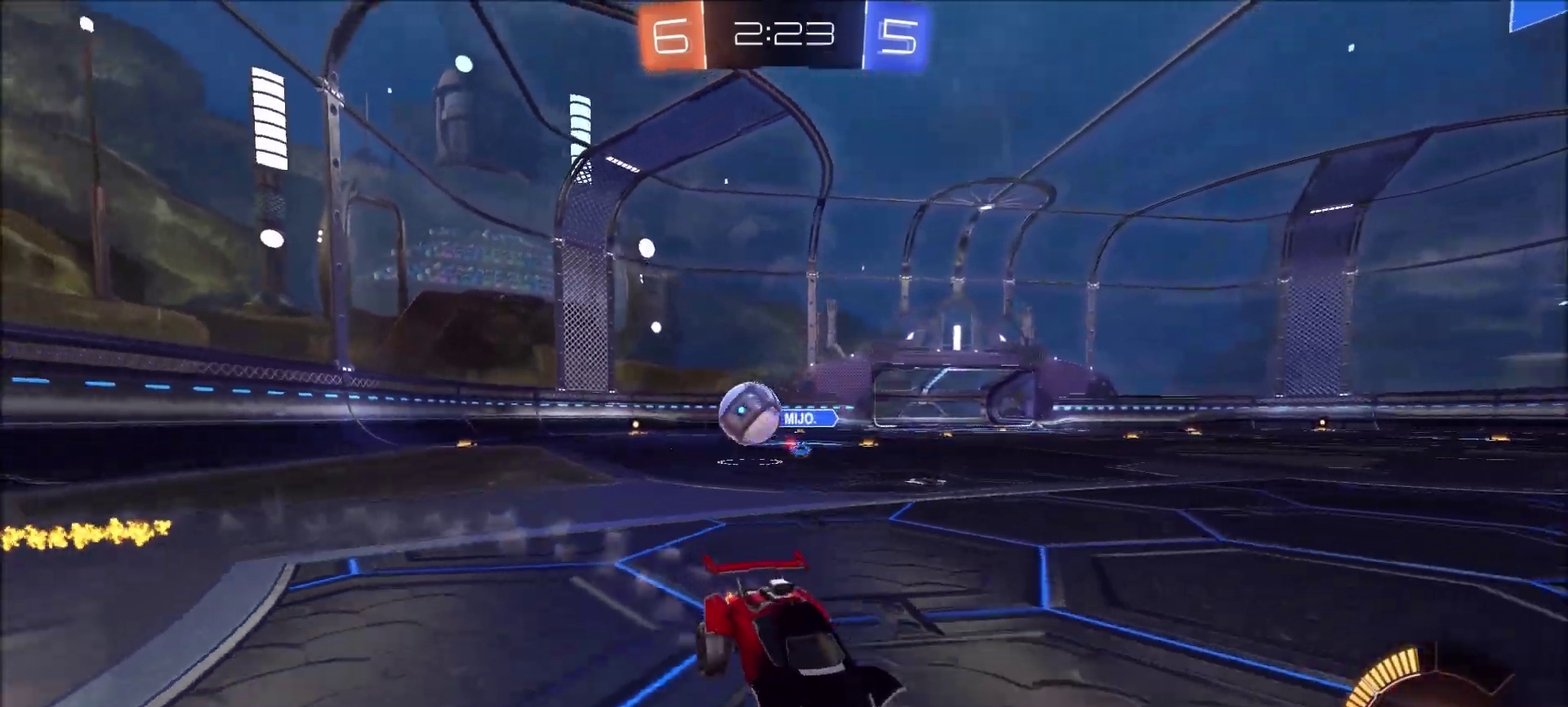
{"buttons": ["R2"], "left_stick": "up-right", "right_stick": "center", "events": []}
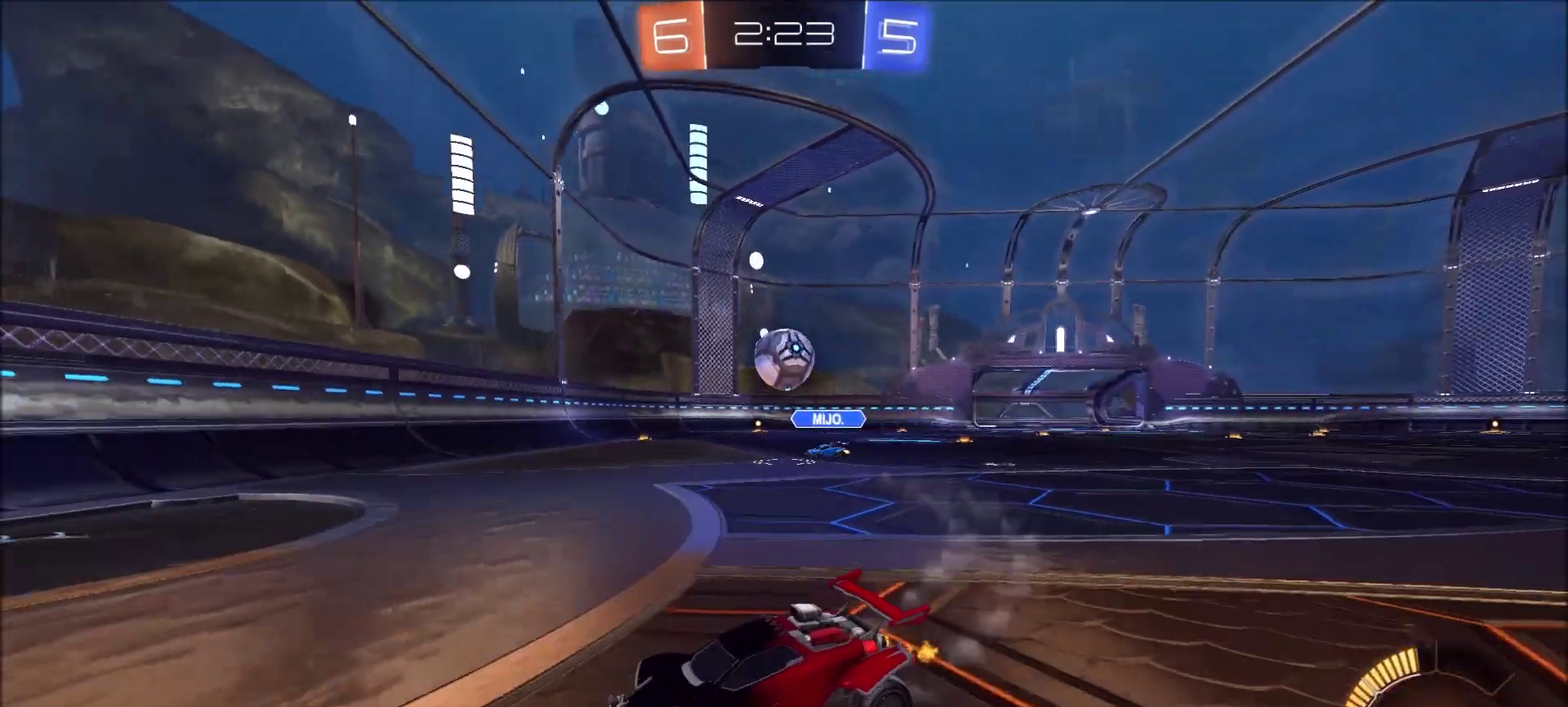
{"buttons": ["CIRCLE", "R2"], "left_stick": "up-right", "right_stick": "center", "events": [[383, "CIRCLE", "down"]]}
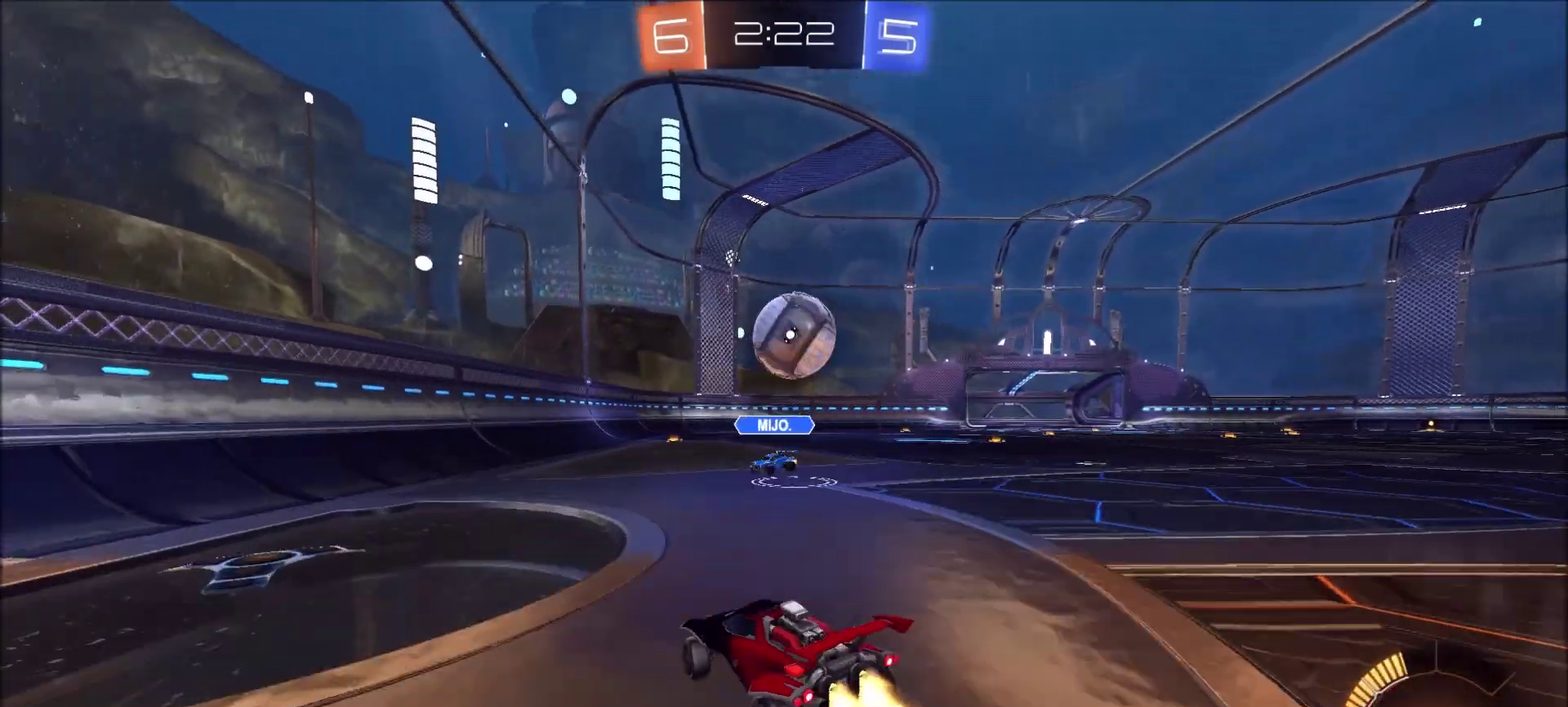
{"buttons": ["R2"], "left_stick": "up", "right_stick": "center", "events": [[50, "CROSS", "down"], [67, "left_stick", "down-right"], [217, "CROSS", "up"], [217, "left_stick", "center"], [267, "CROSS", "down"], [300, "left_stick", "up-right"], [383, "CIRCLE", "up"], [383, "CROSS", "up"], [383, "left_stick", "up"]]}
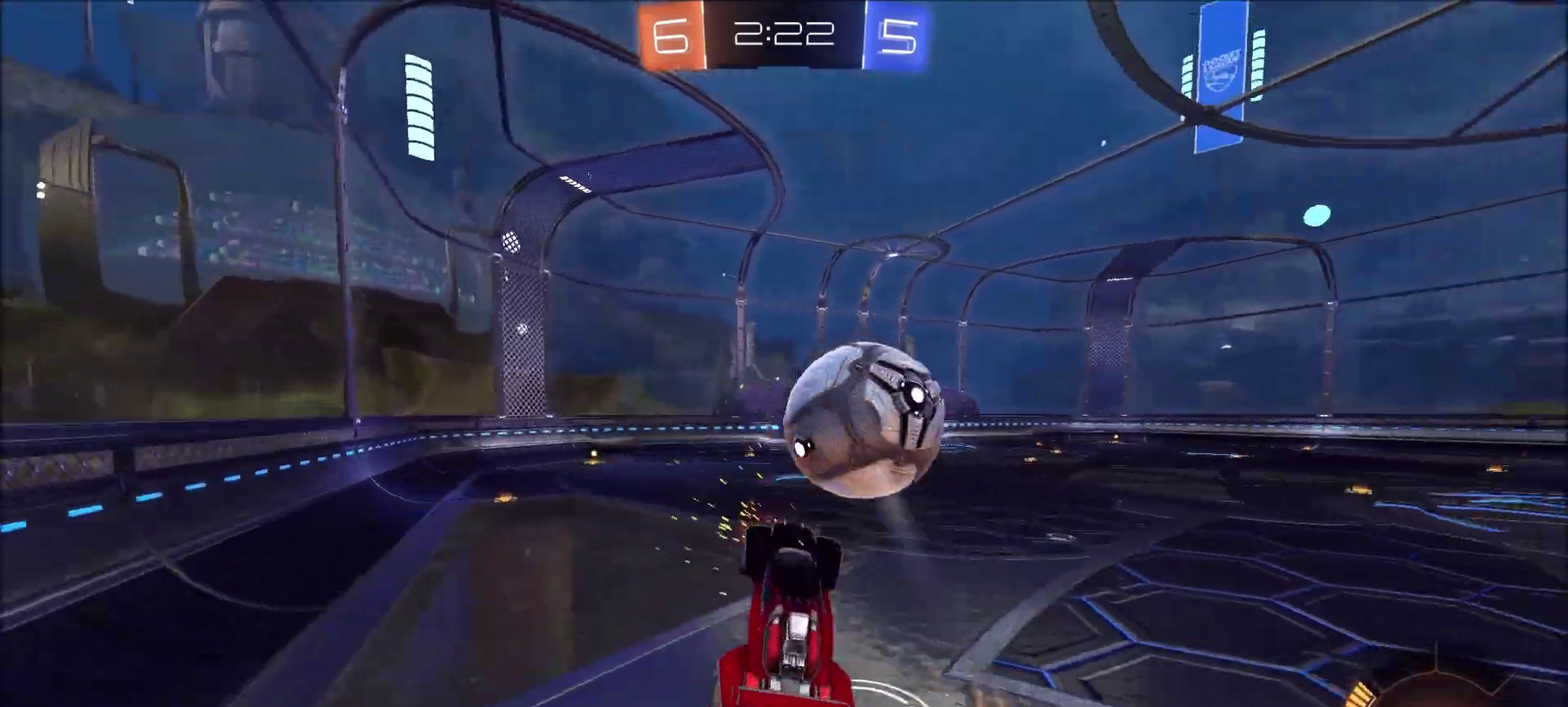
{"buttons": [], "left_stick": "up-right", "right_stick": "center", "events": [[250, "R2", "up"], [467, "left_stick", "up-right"]]}
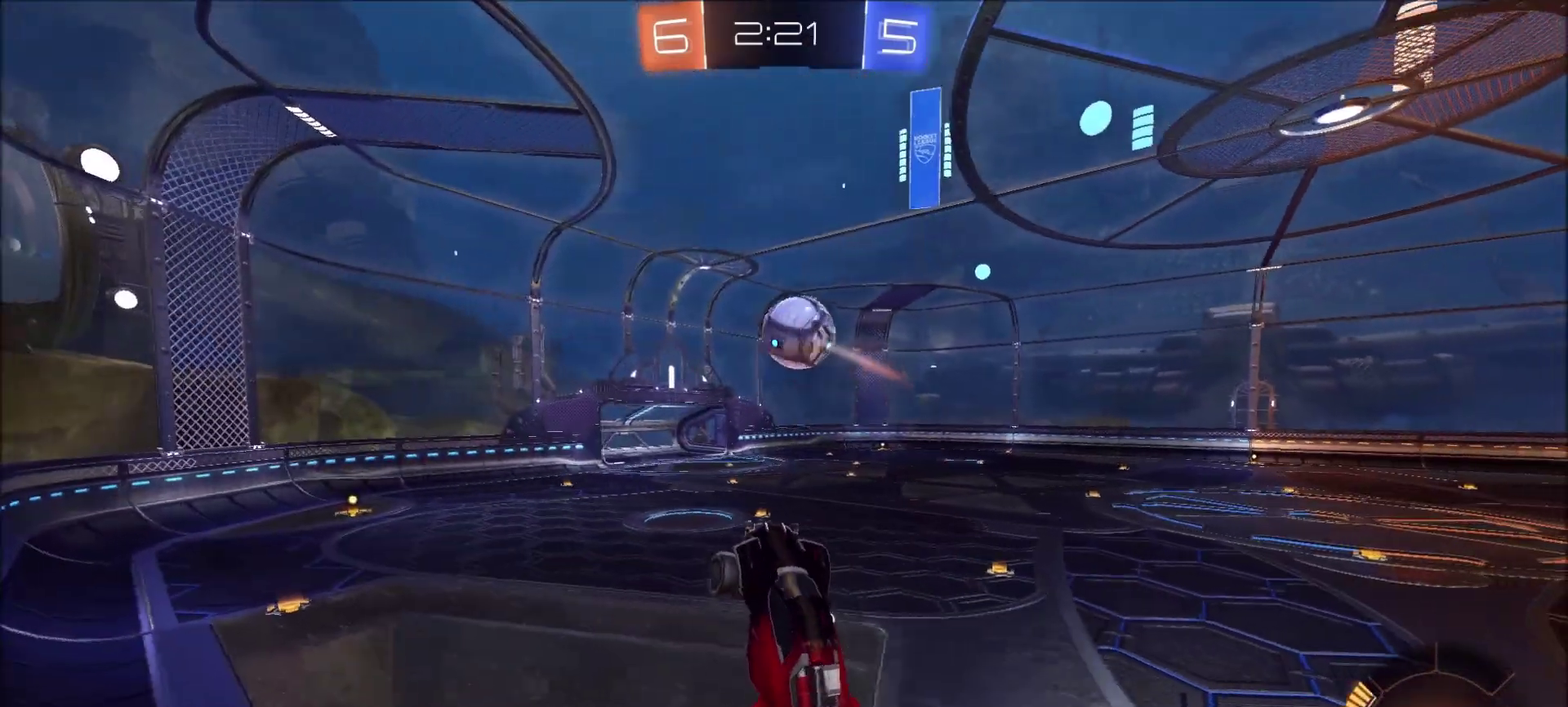
{"buttons": ["CIRCLE", "R2"], "left_stick": "center", "right_stick": "center", "events": [[217, "left_stick", "right"], [233, "R2", "down"], [367, "left_stick", "center"], [417, "CIRCLE", "down"]]}
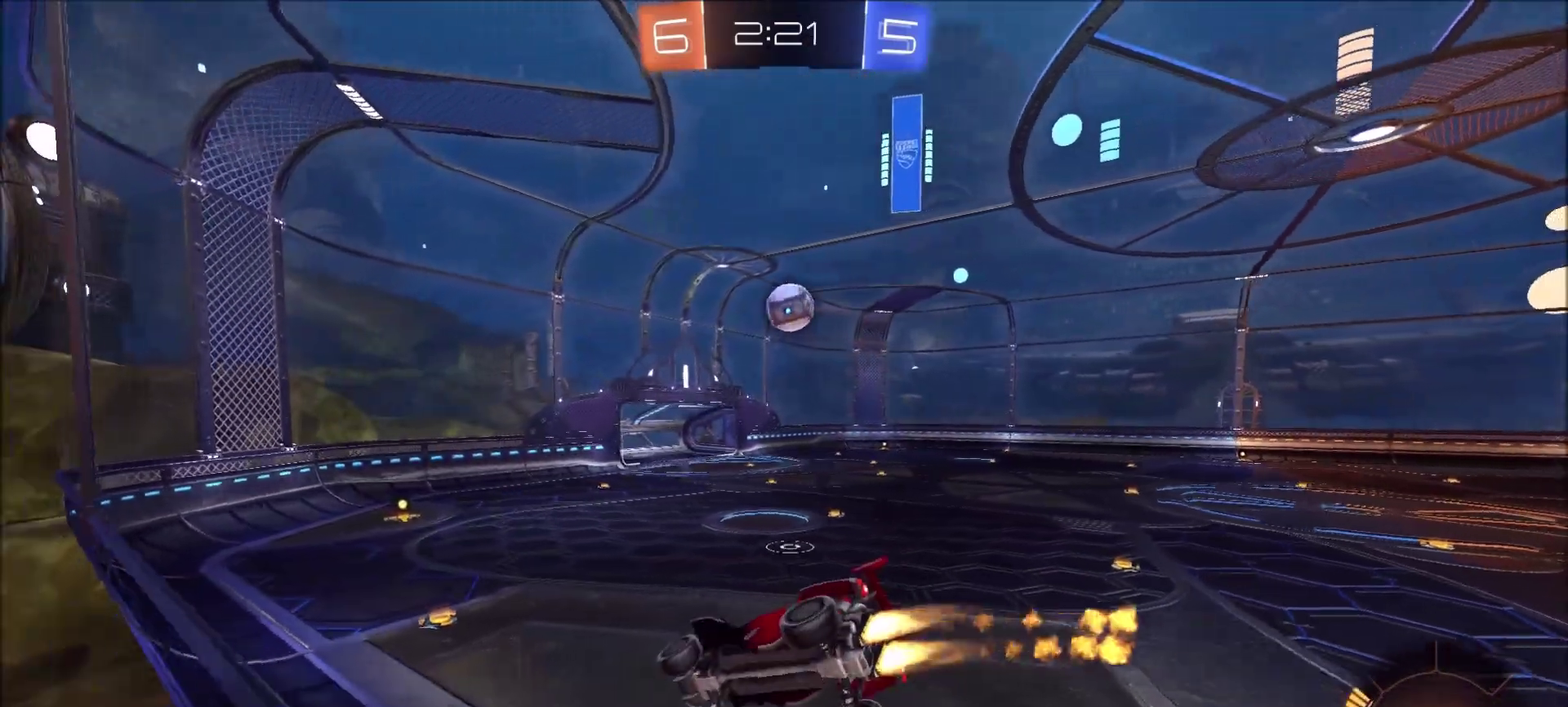
{"buttons": ["R2"], "left_stick": "center", "right_stick": "center", "events": [[167, "left_stick", "left"], [233, "left_stick", "center"], [400, "CIRCLE", "up"]]}
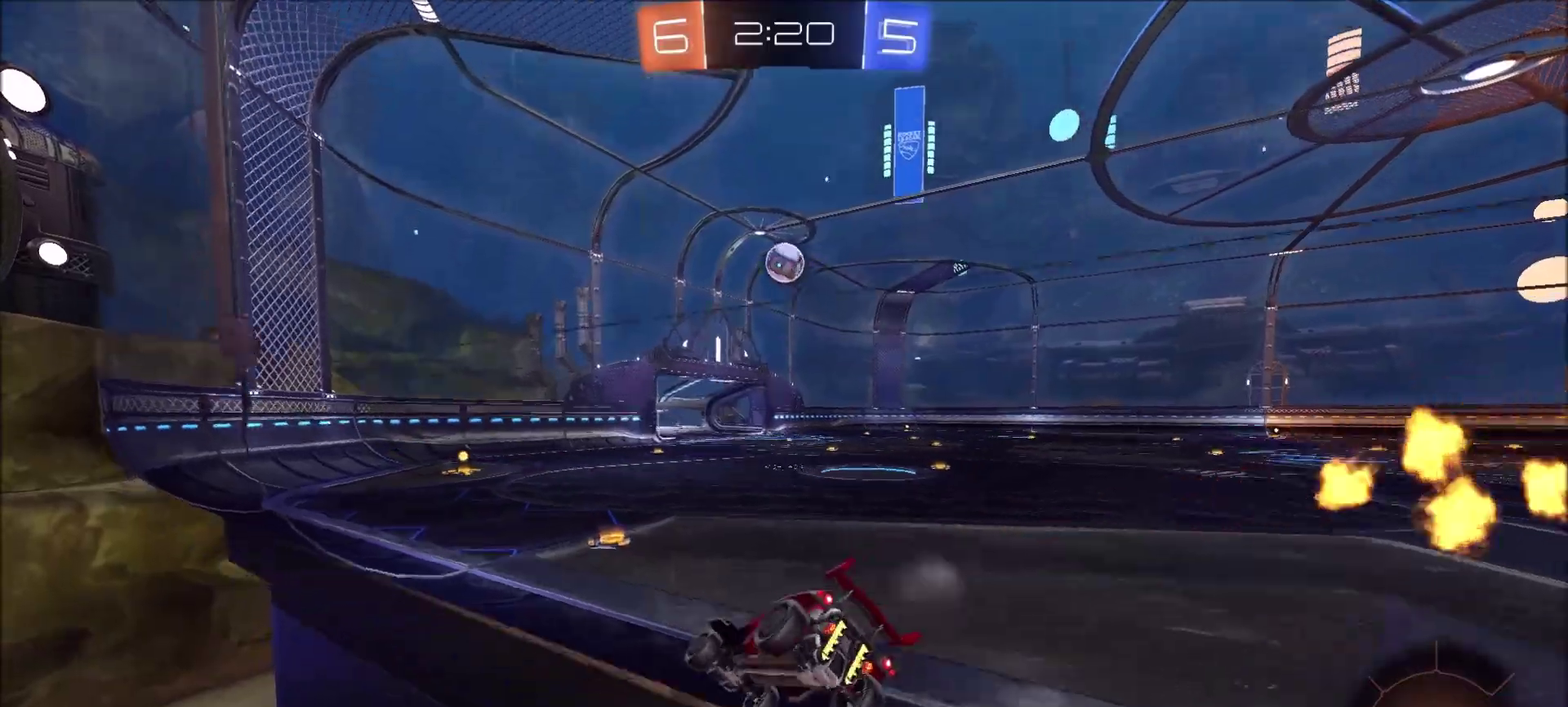
{"buttons": ["R2"], "left_stick": "up-right", "right_stick": "center", "events": [[133, "left_stick", "up-right"]]}
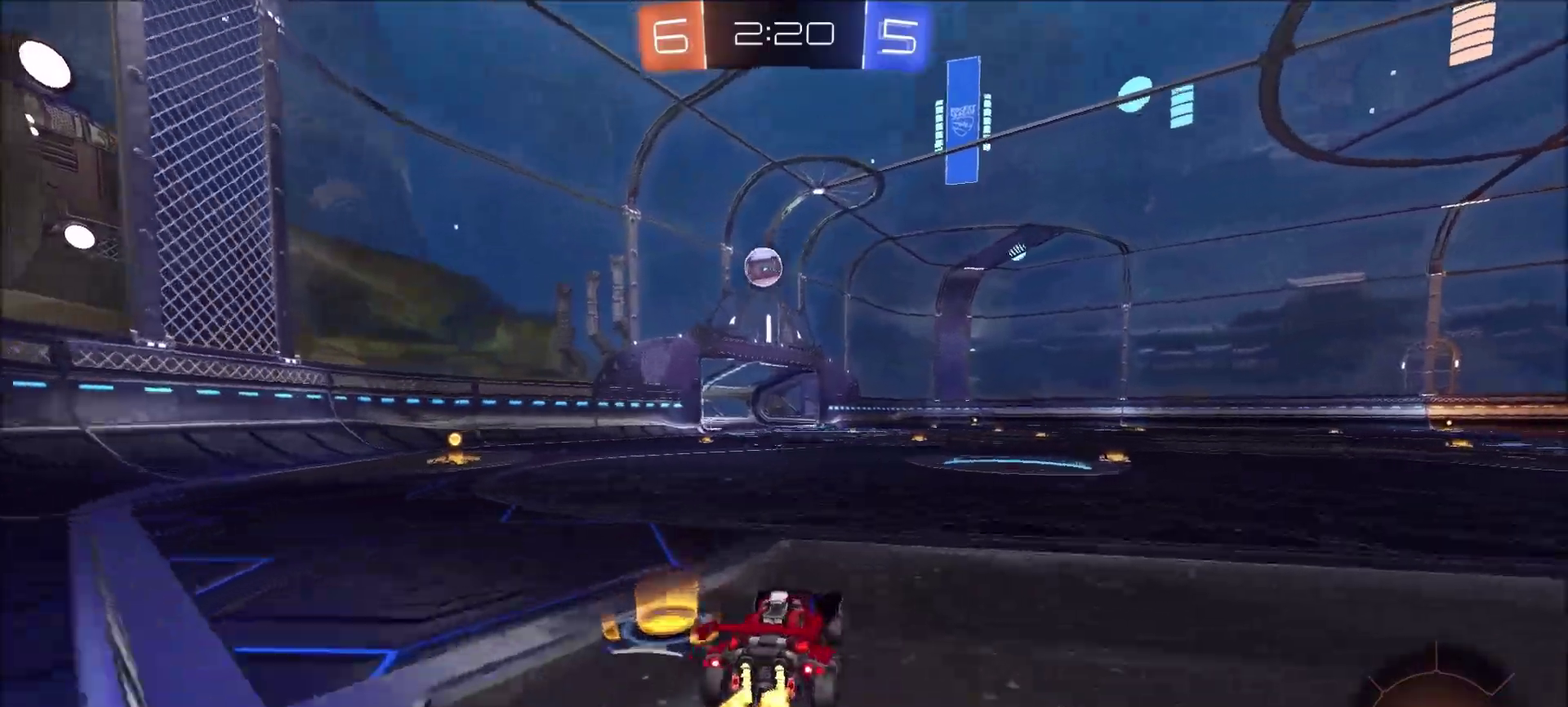
{"buttons": ["R2"], "left_stick": "left", "right_stick": "center", "events": [[100, "left_stick", "center"], [367, "left_stick", "left"]]}
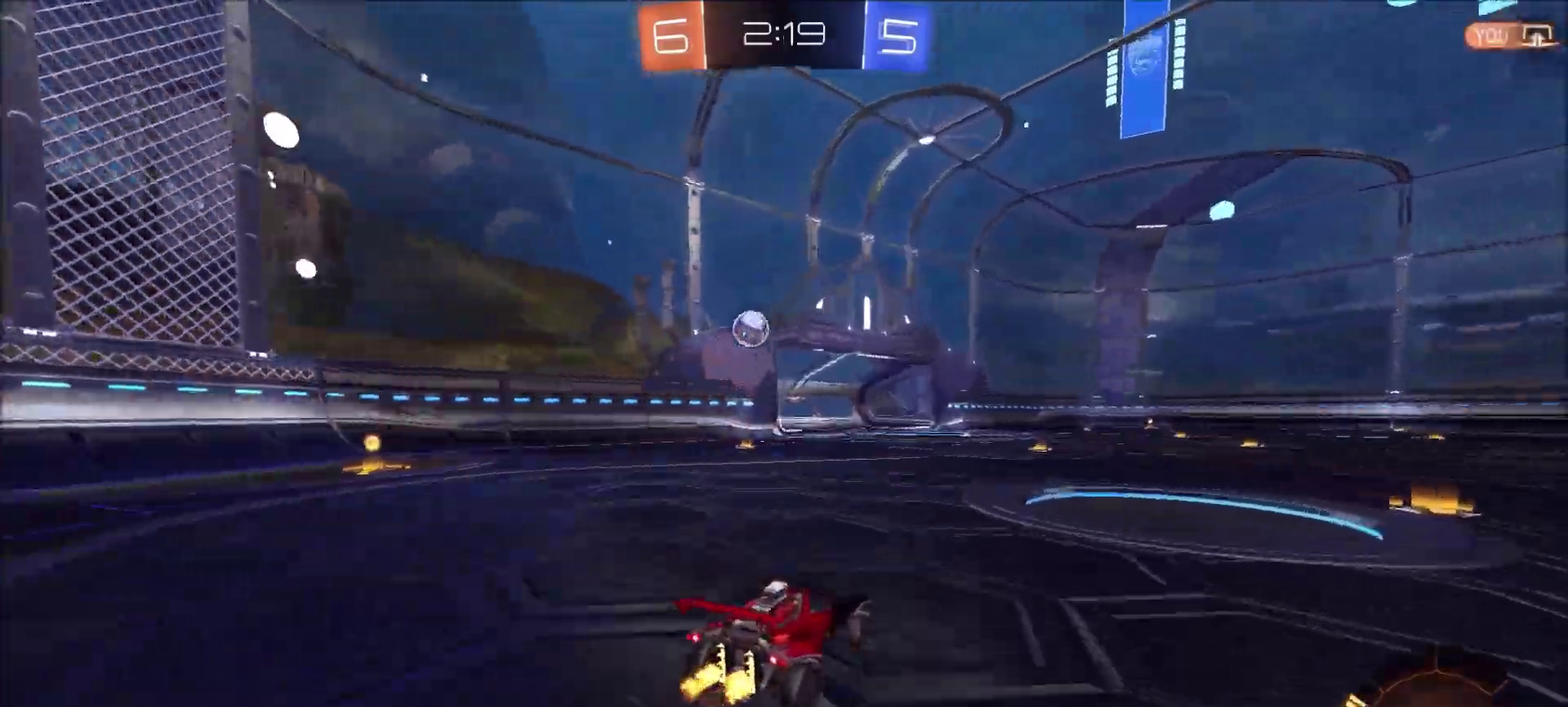
{"buttons": [], "left_stick": "center", "right_stick": "center", "events": [[33, "left_stick", "up-left"], [83, "CIRCLE", "down"], [83, "left_stick", "center"], [200, "CIRCLE", "up"], [400, "R2", "up"]]}
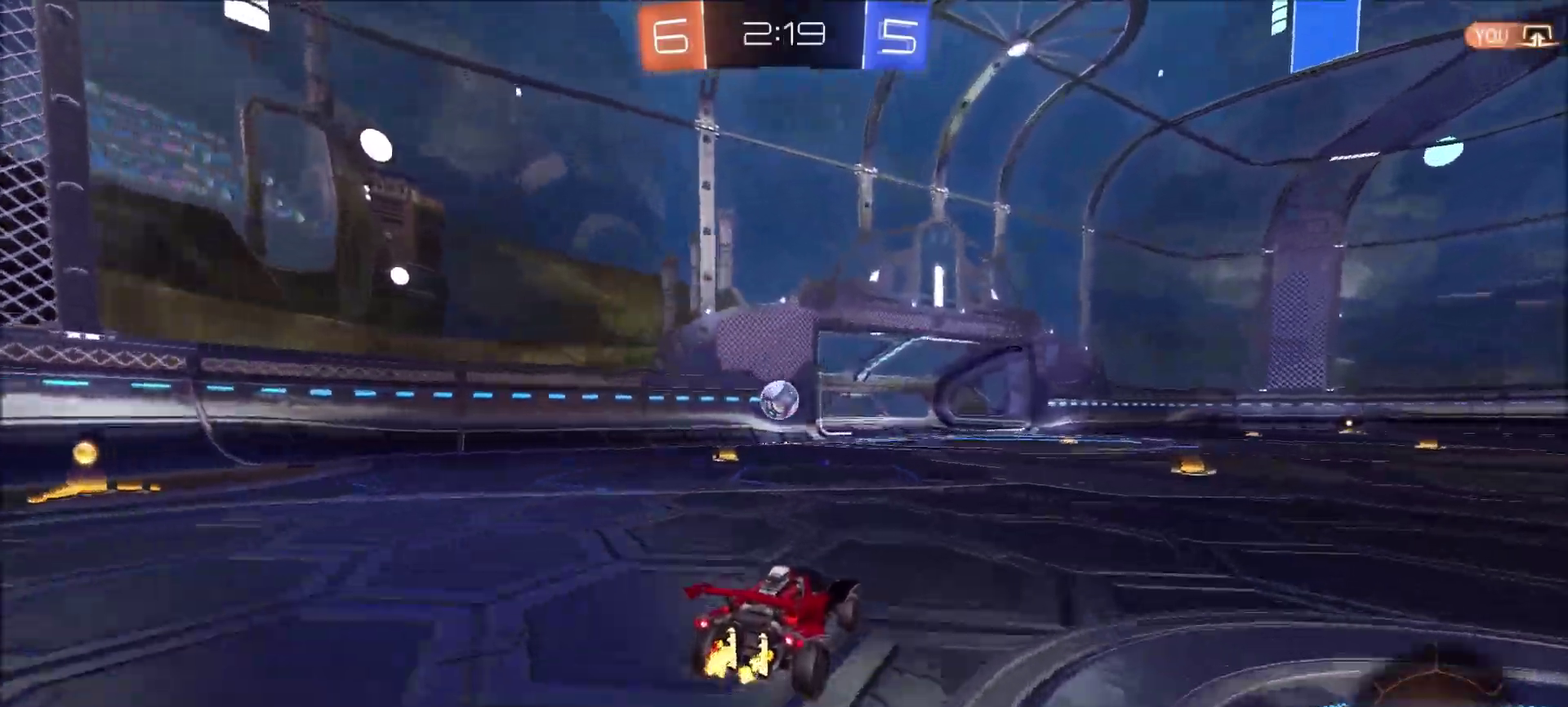
{"buttons": ["CIRCLE", "R2"], "left_stick": "up-left", "right_stick": "center", "events": [[17, "R2", "down"], [50, "CIRCLE", "down"], [50, "left_stick", "down-left"], [67, "CROSS", "down"], [167, "left_stick", "down-right"], [333, "CROSS", "up"], [333, "left_stick", "up-right"], [433, "left_stick", "up-left"]]}